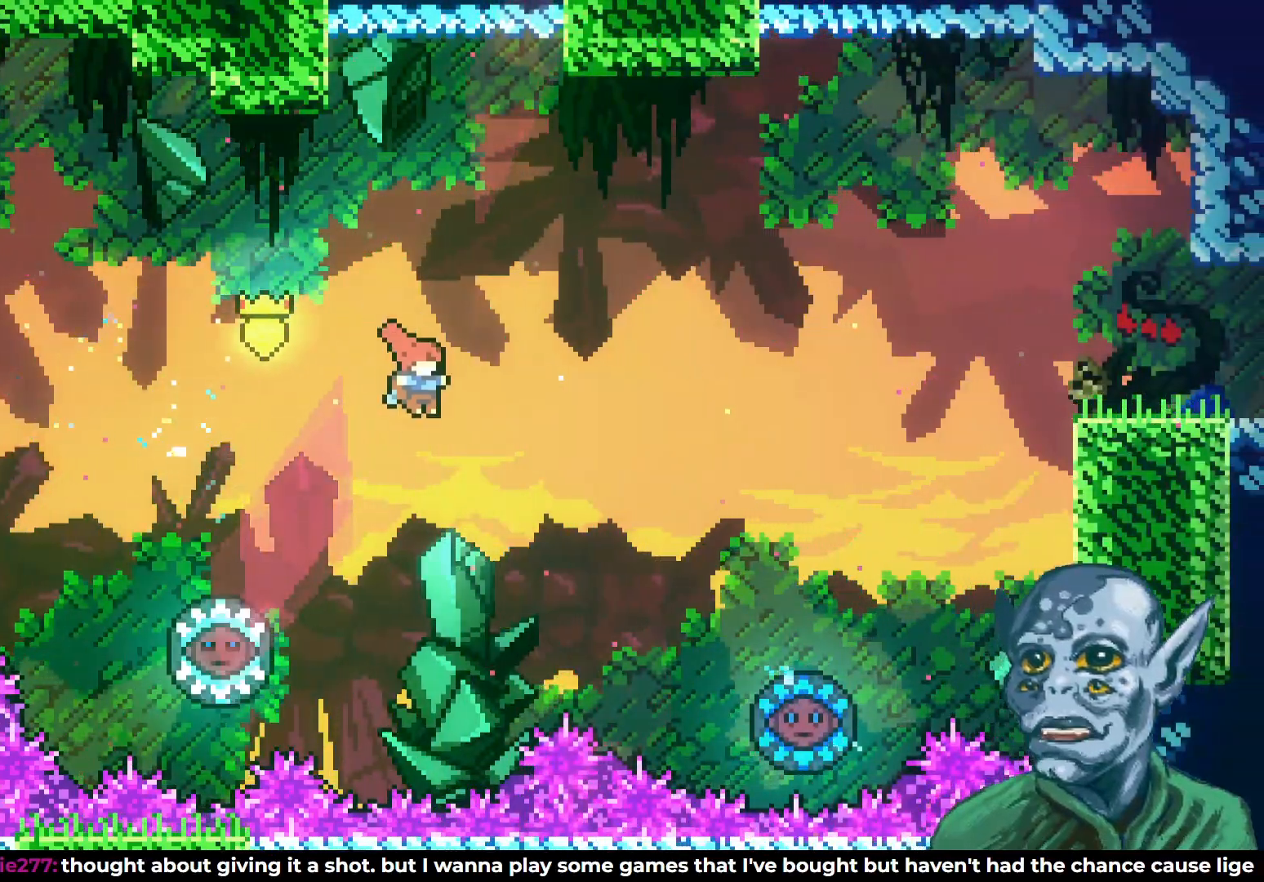
Gameplay with a controller (PlayStation layout); each line is a JSON object with the inputs held at the frame after it. "events" lists button and stick changes between this image and that frame as [ms after this image, input, new state], when the widget could be followed in between.
{"buttons": ["DPAD_UP", "DPAD_RIGHT"], "left_stick": "center", "right_stick": "center", "events": [[217, "SQUARE", "down"], [433, "SQUARE", "up"]]}
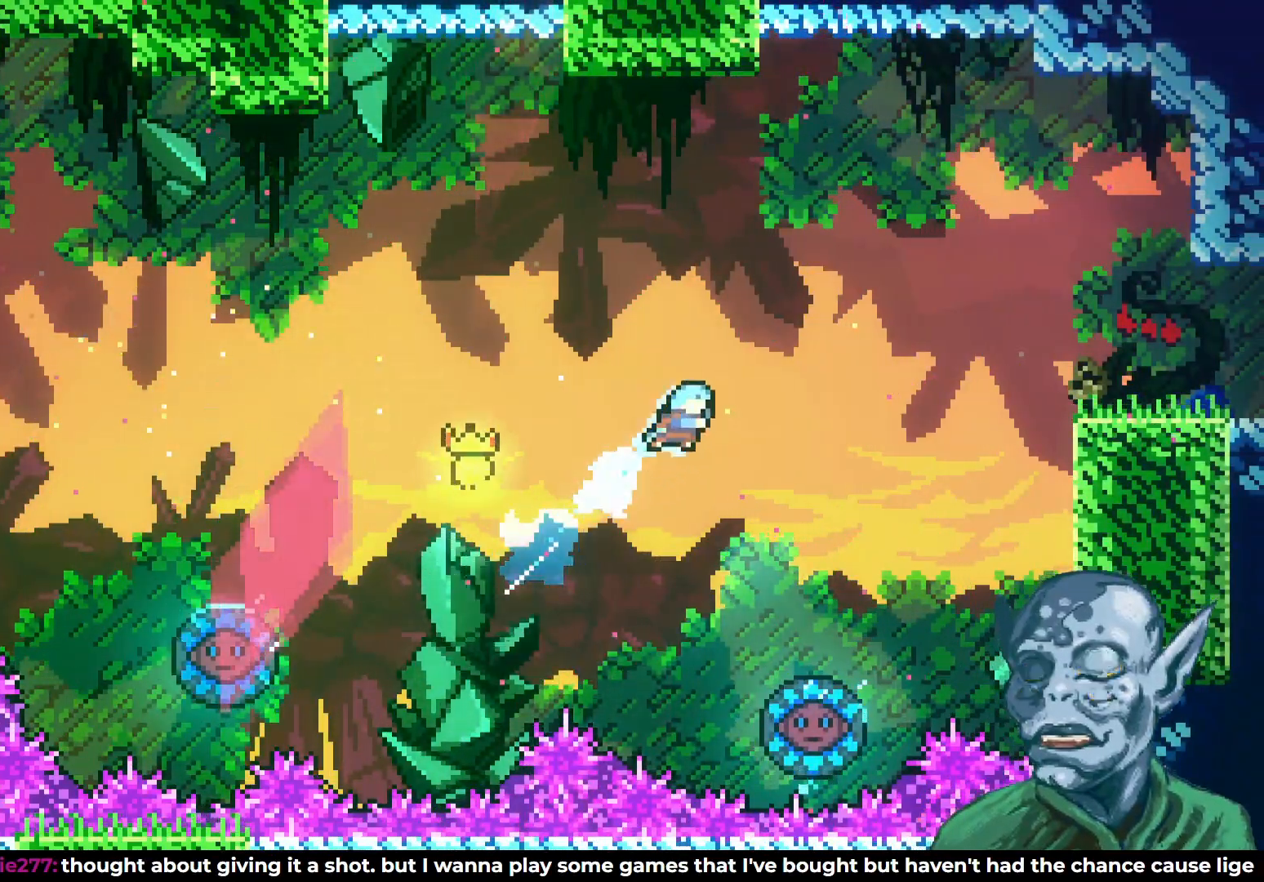
{"buttons": [], "left_stick": "center", "right_stick": "center", "events": [[100, "DPAD_UP", "up"], [183, "DPAD_RIGHT", "up"], [317, "DPAD_RIGHT", "down"], [400, "DPAD_RIGHT", "up"]]}
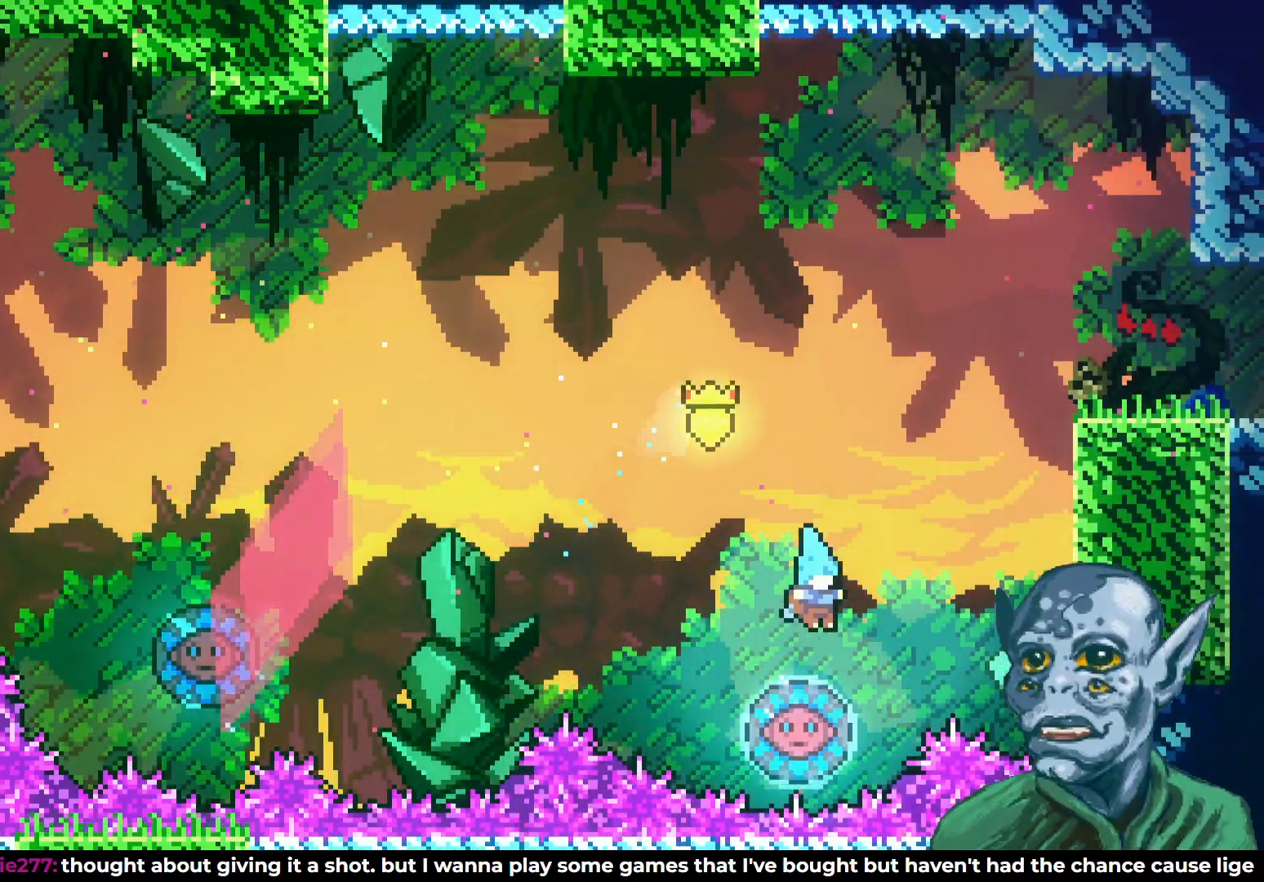
{"buttons": ["DPAD_UP", "DPAD_RIGHT"], "left_stick": "center", "right_stick": "center", "events": [[200, "DPAD_RIGHT", "down"], [217, "DPAD_UP", "down"]]}
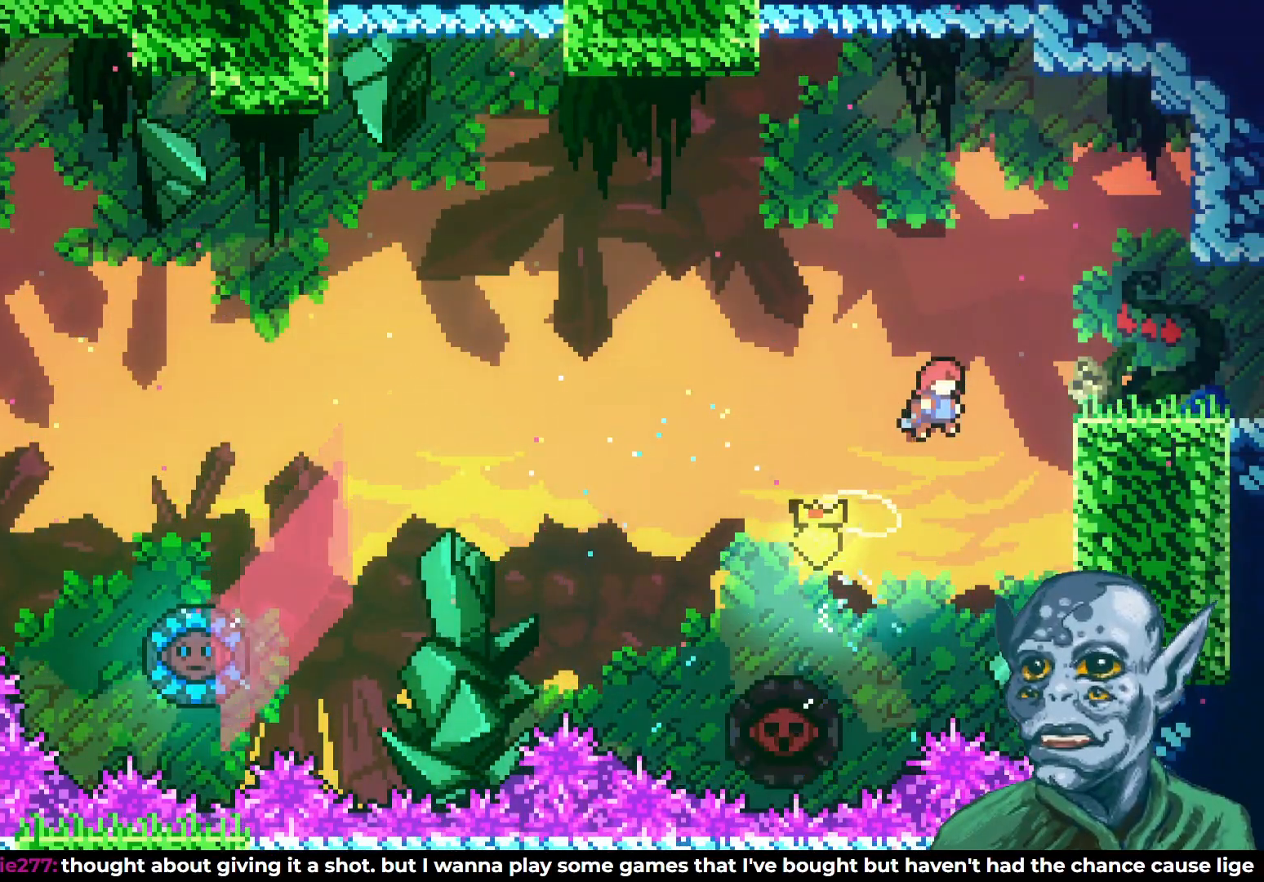
{"buttons": ["R2", "DPAD_UP"], "left_stick": "center", "right_stick": "center", "events": [[217, "R2", "down"], [300, "DPAD_RIGHT", "up"]]}
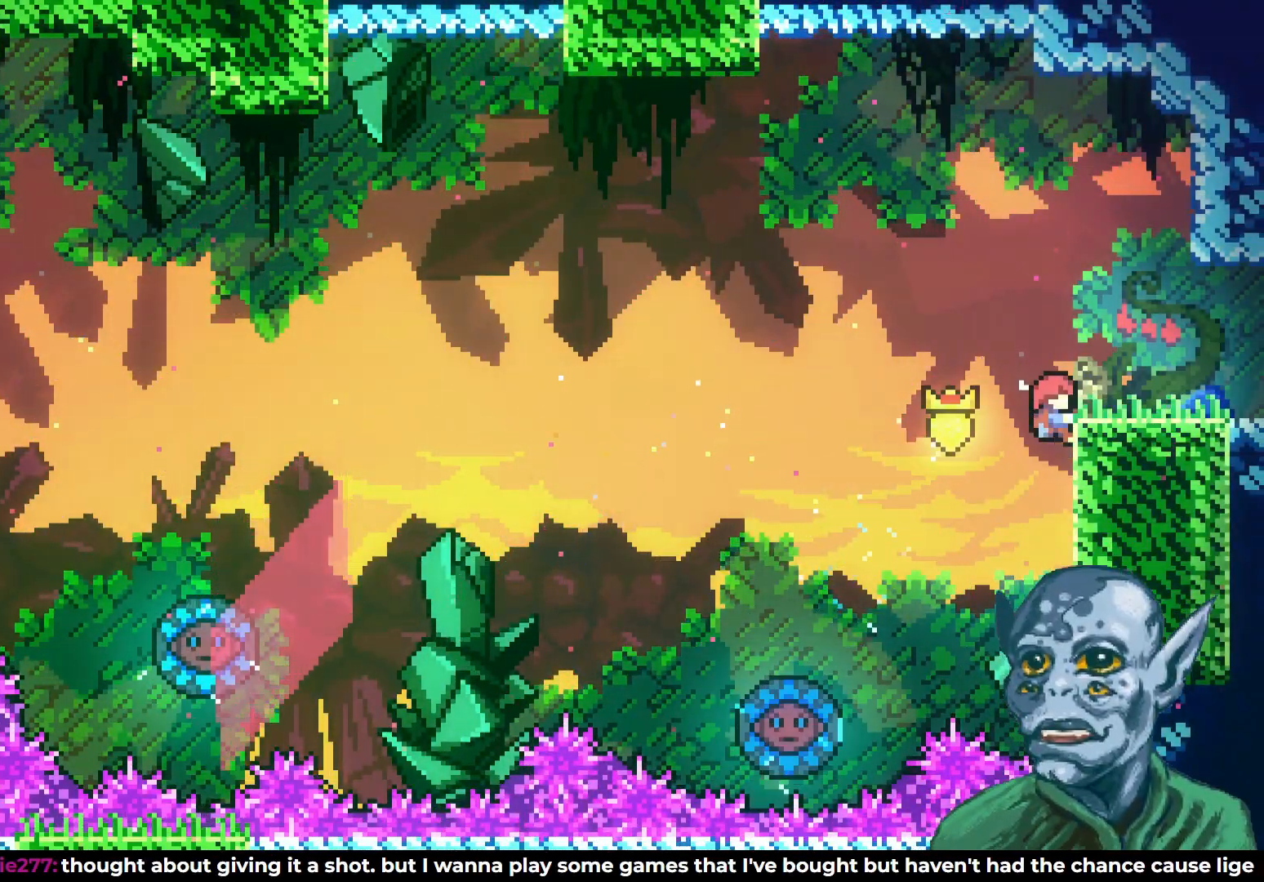
{"buttons": ["DPAD_RIGHT"], "left_stick": "center", "right_stick": "center", "events": [[100, "DPAD_RIGHT", "down"], [183, "DPAD_UP", "up"], [350, "R2", "up"]]}
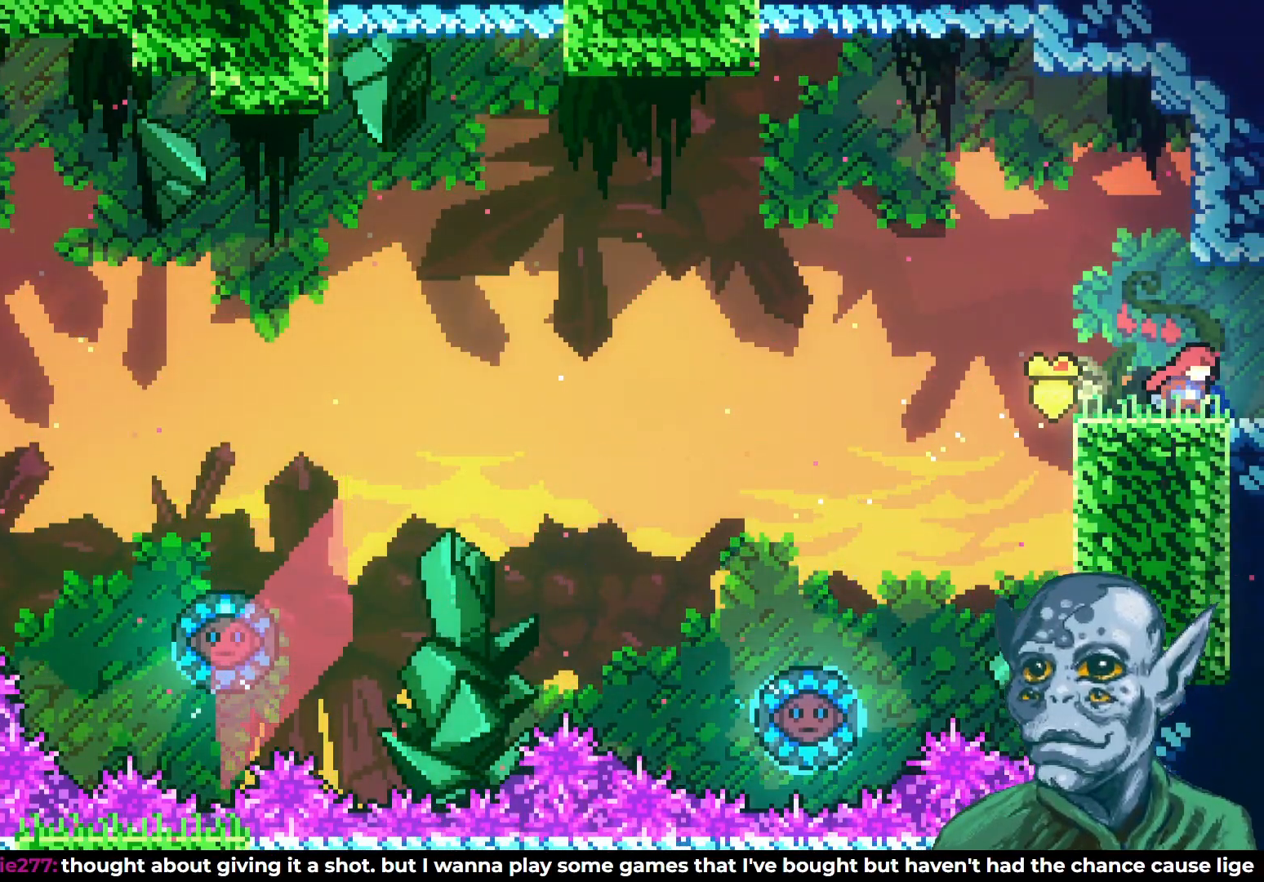
{"buttons": [], "left_stick": "center", "right_stick": "center", "events": [[417, "DPAD_RIGHT", "up"]]}
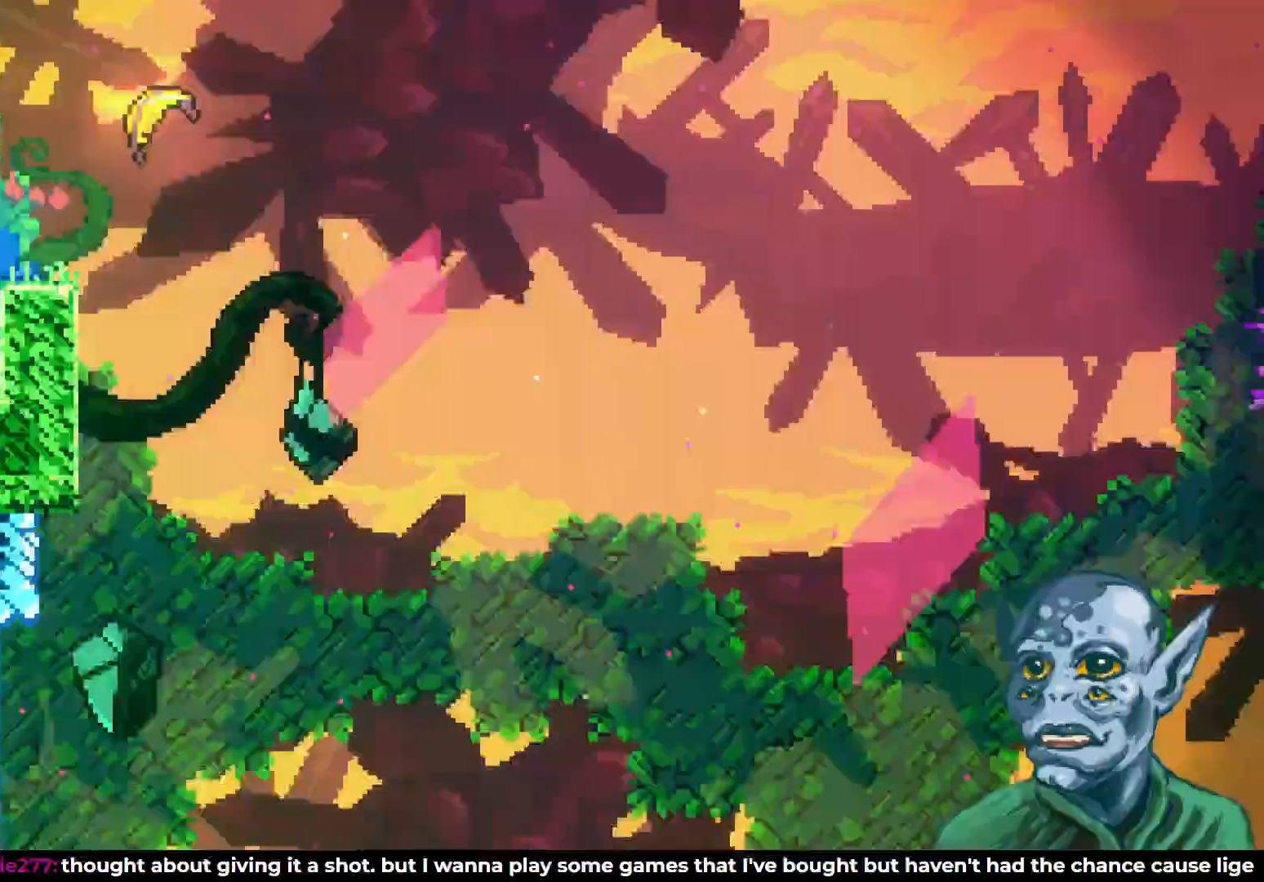
{"buttons": [], "left_stick": "center", "right_stick": "center", "events": [[183, "DPAD_RIGHT", "down"], [367, "DPAD_RIGHT", "up"]]}
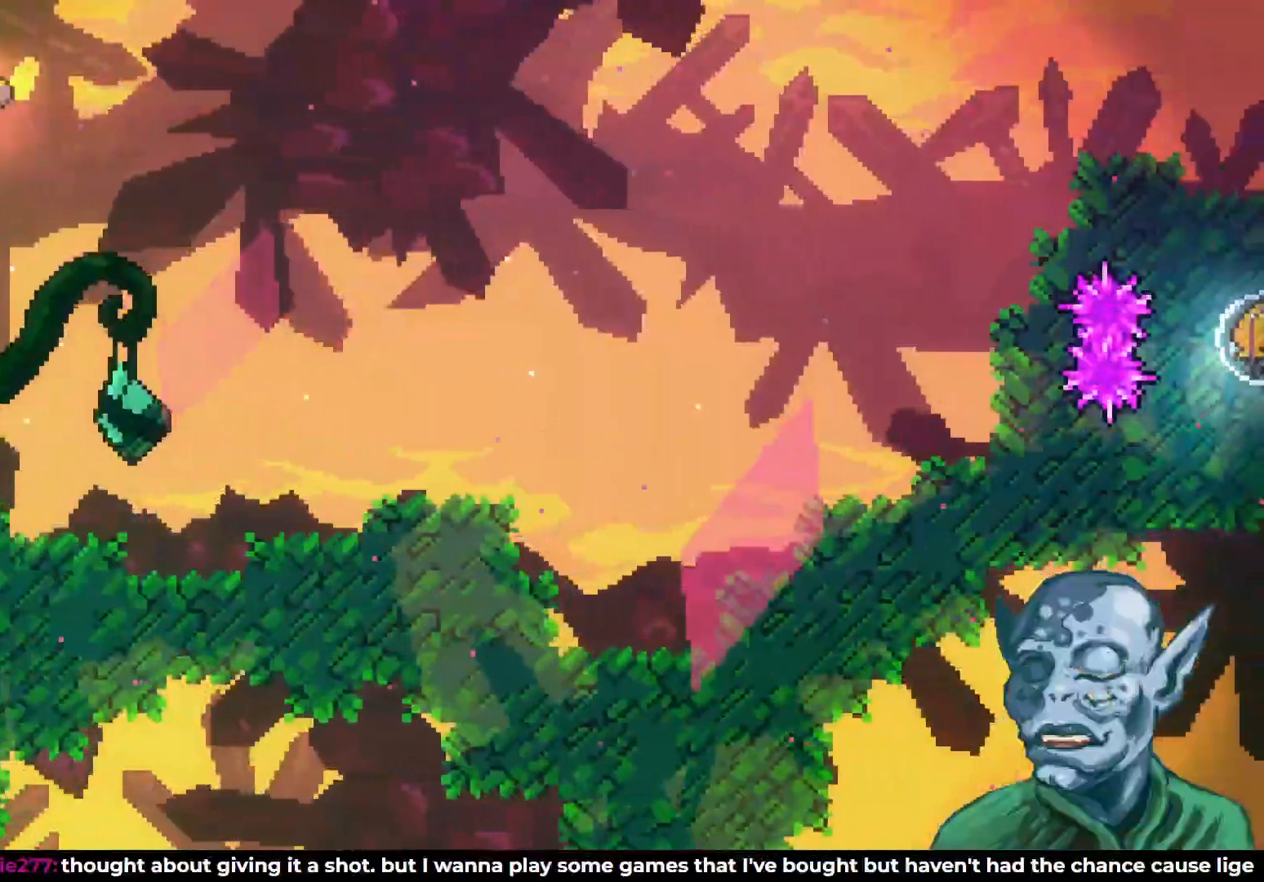
{"buttons": ["DPAD_RIGHT"], "left_stick": "center", "right_stick": "center", "events": [[50, "DPAD_RIGHT", "down"], [200, "CROSS", "down"], [250, "L1", "down"], [367, "L1", "up"], [467, "CROSS", "up"]]}
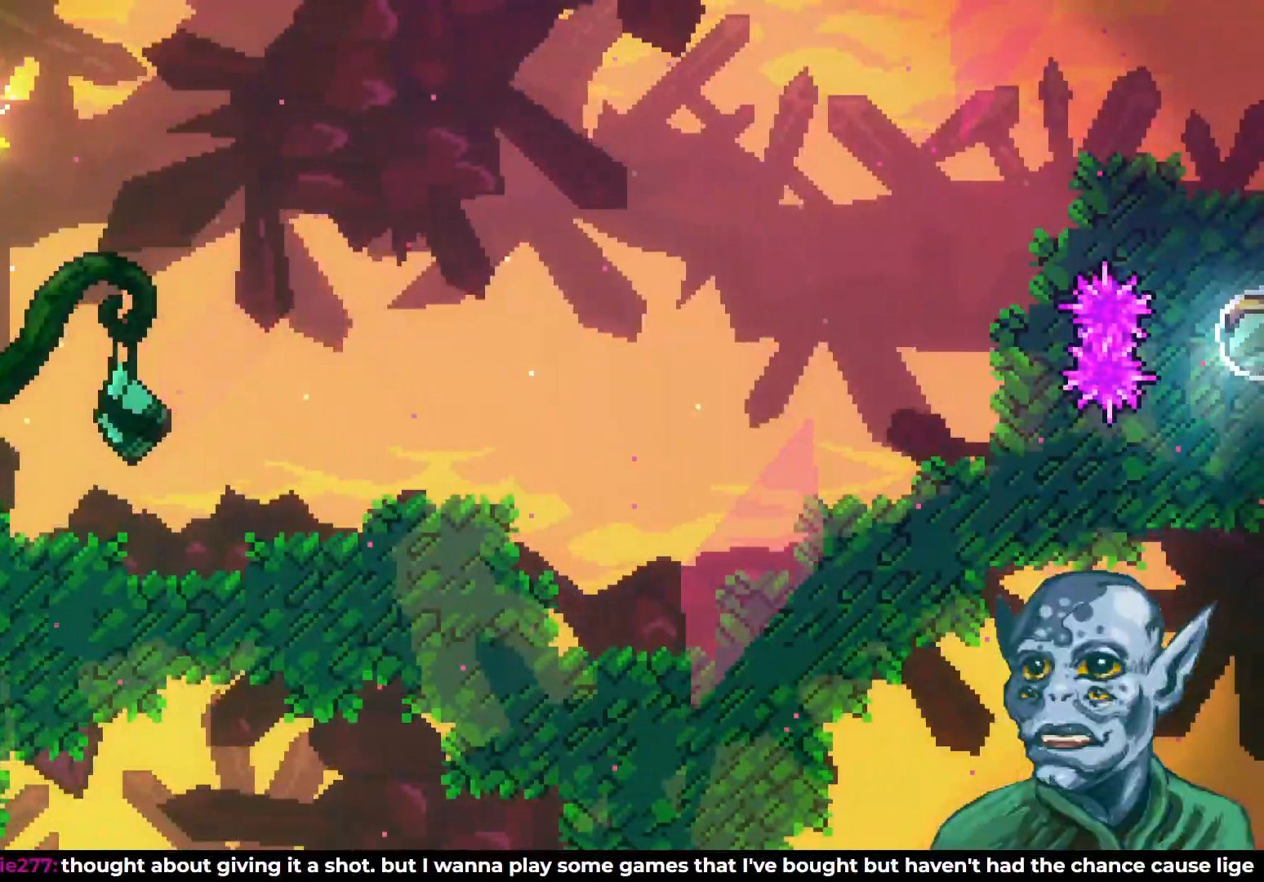
{"buttons": ["DPAD_RIGHT"], "left_stick": "center", "right_stick": "center", "events": []}
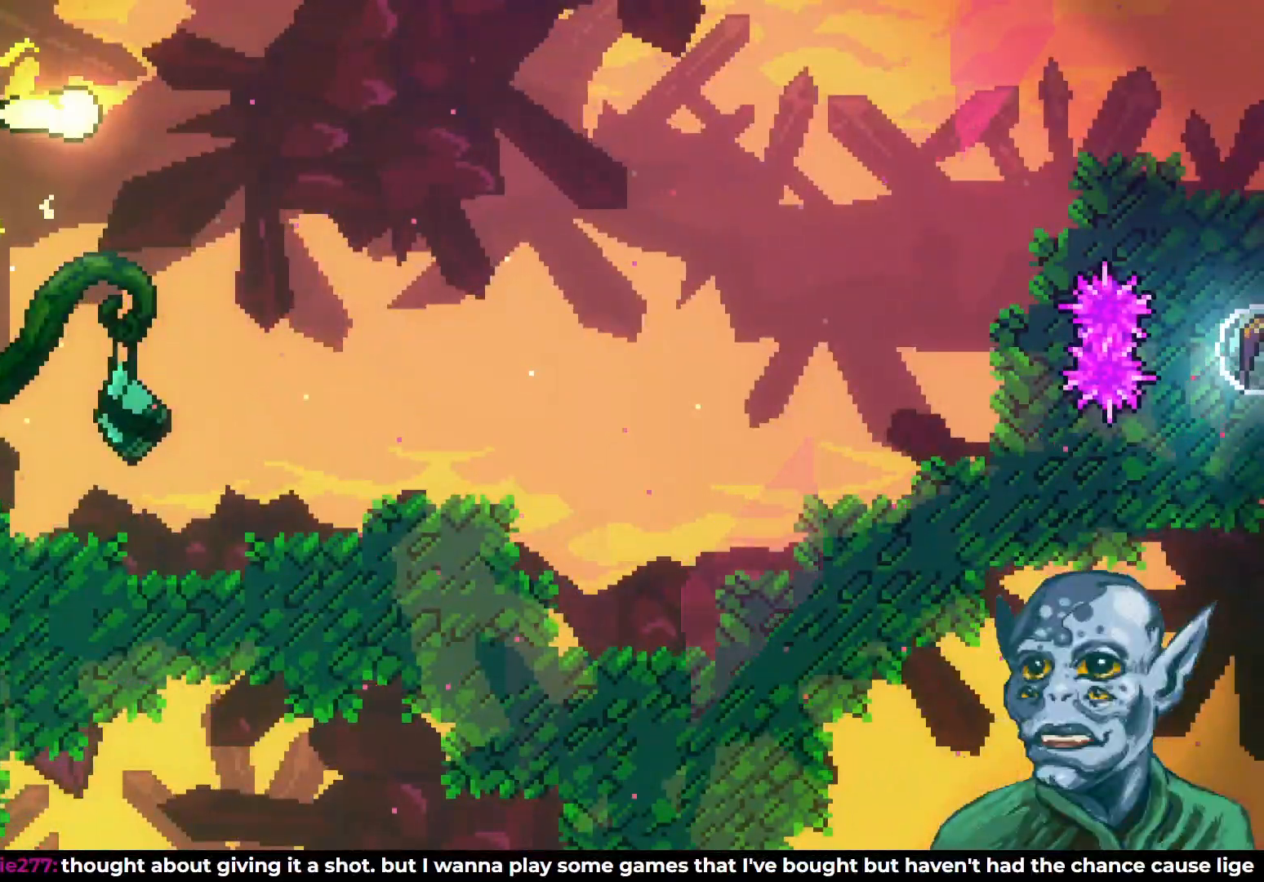
{"buttons": ["DPAD_RIGHT"], "left_stick": "center", "right_stick": "center", "events": []}
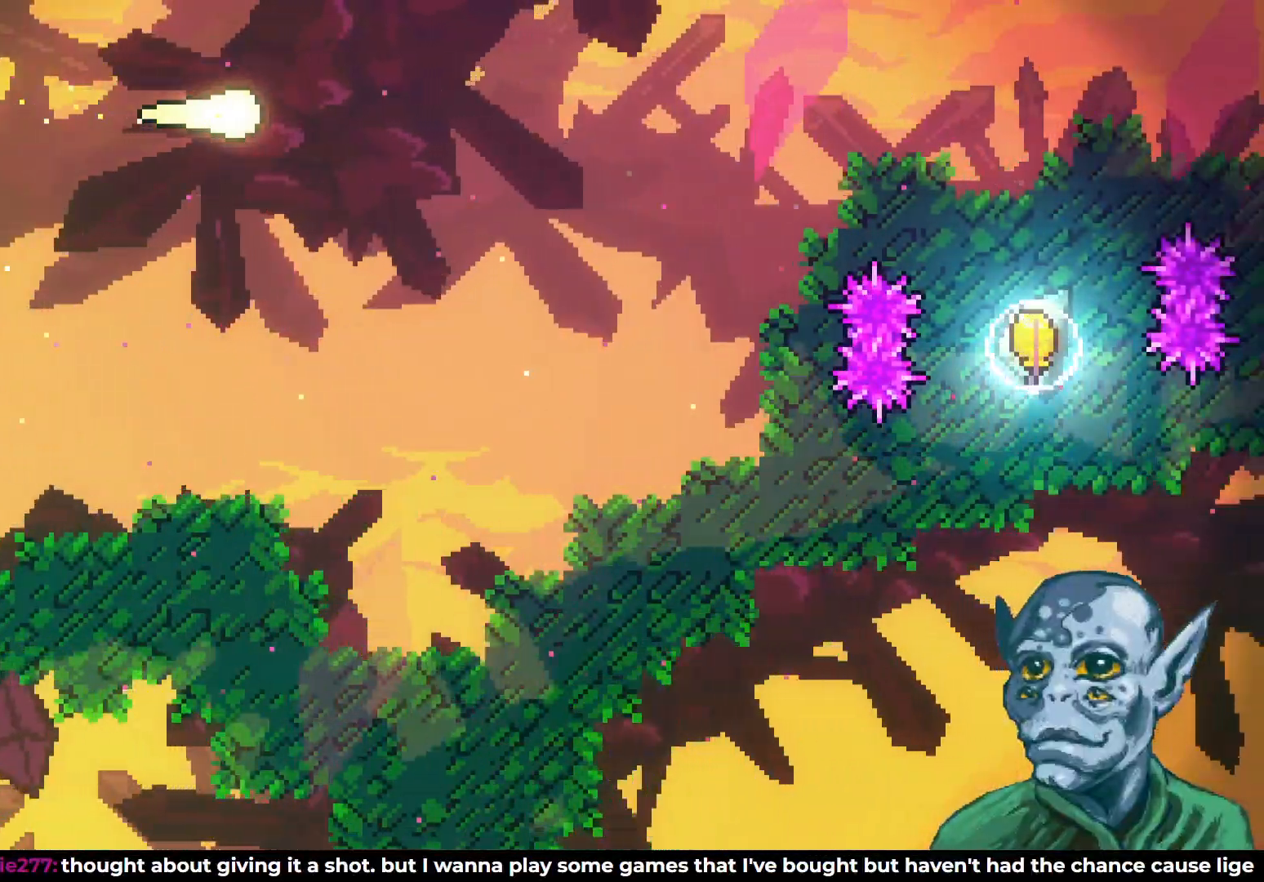
{"buttons": ["DPAD_RIGHT"], "left_stick": "center", "right_stick": "center", "events": []}
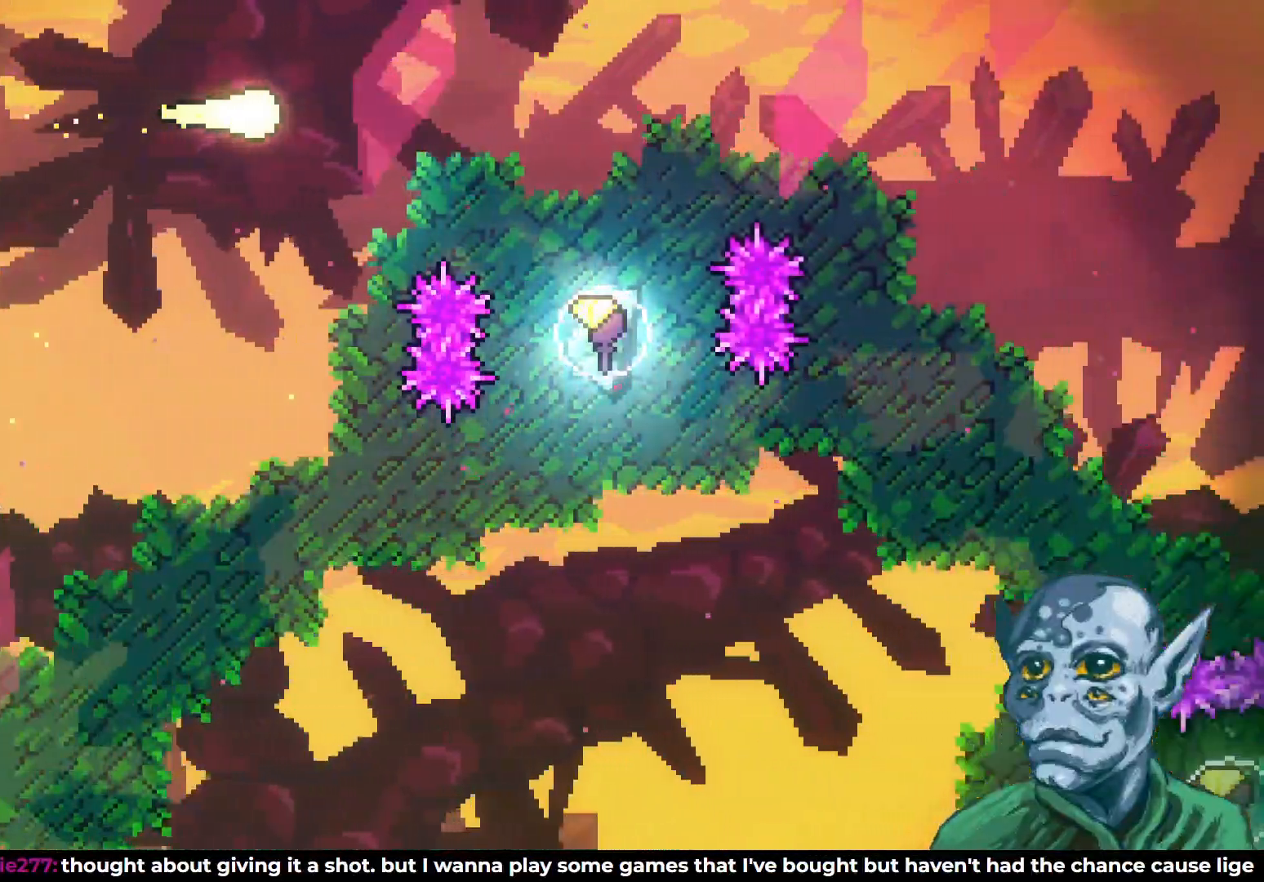
{"buttons": ["DPAD_DOWN"], "left_stick": "center", "right_stick": "center", "events": [[267, "DPAD_DOWN", "down"], [267, "DPAD_RIGHT", "up"], [317, "SQUARE", "down"], [450, "SQUARE", "up"]]}
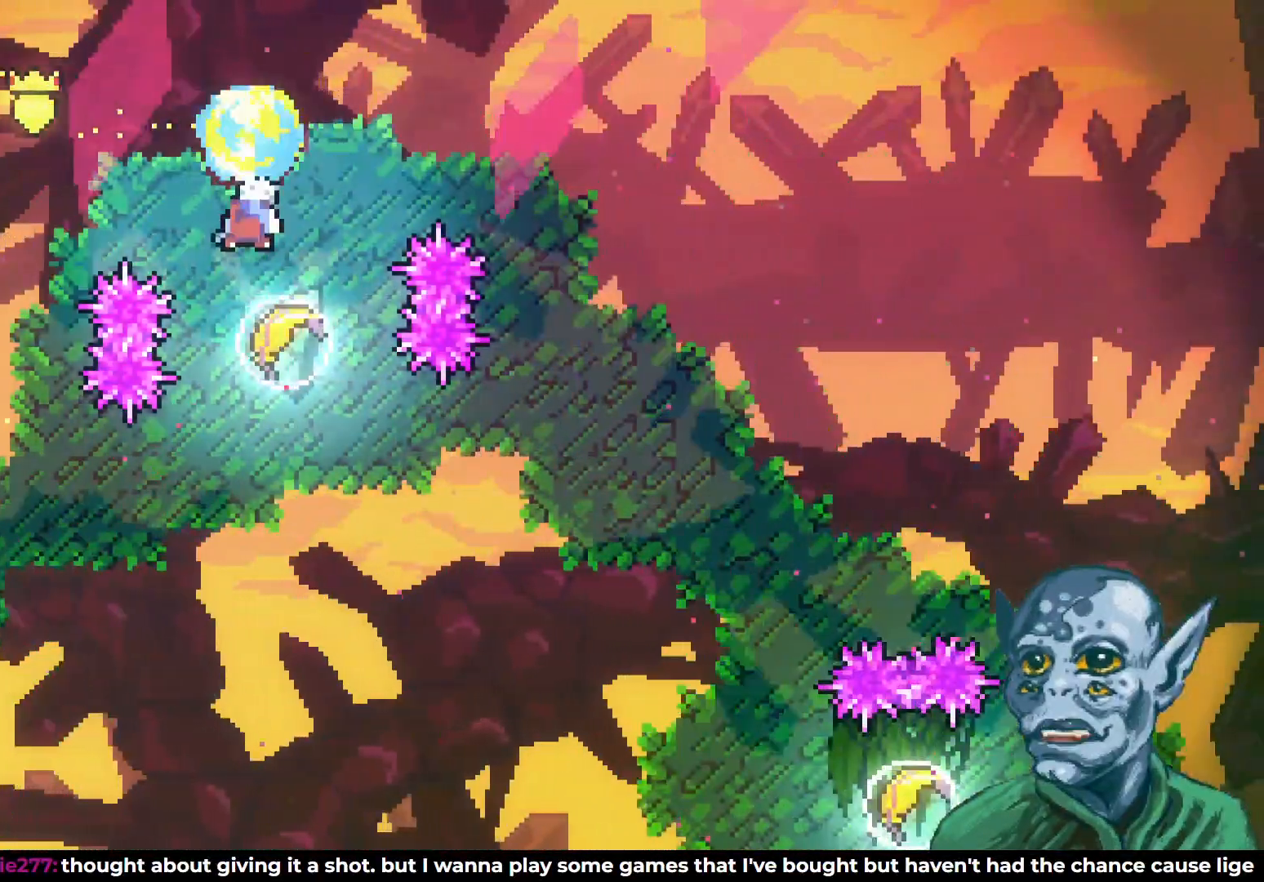
{"buttons": ["DPAD_DOWN"], "left_stick": "center", "right_stick": "center", "events": []}
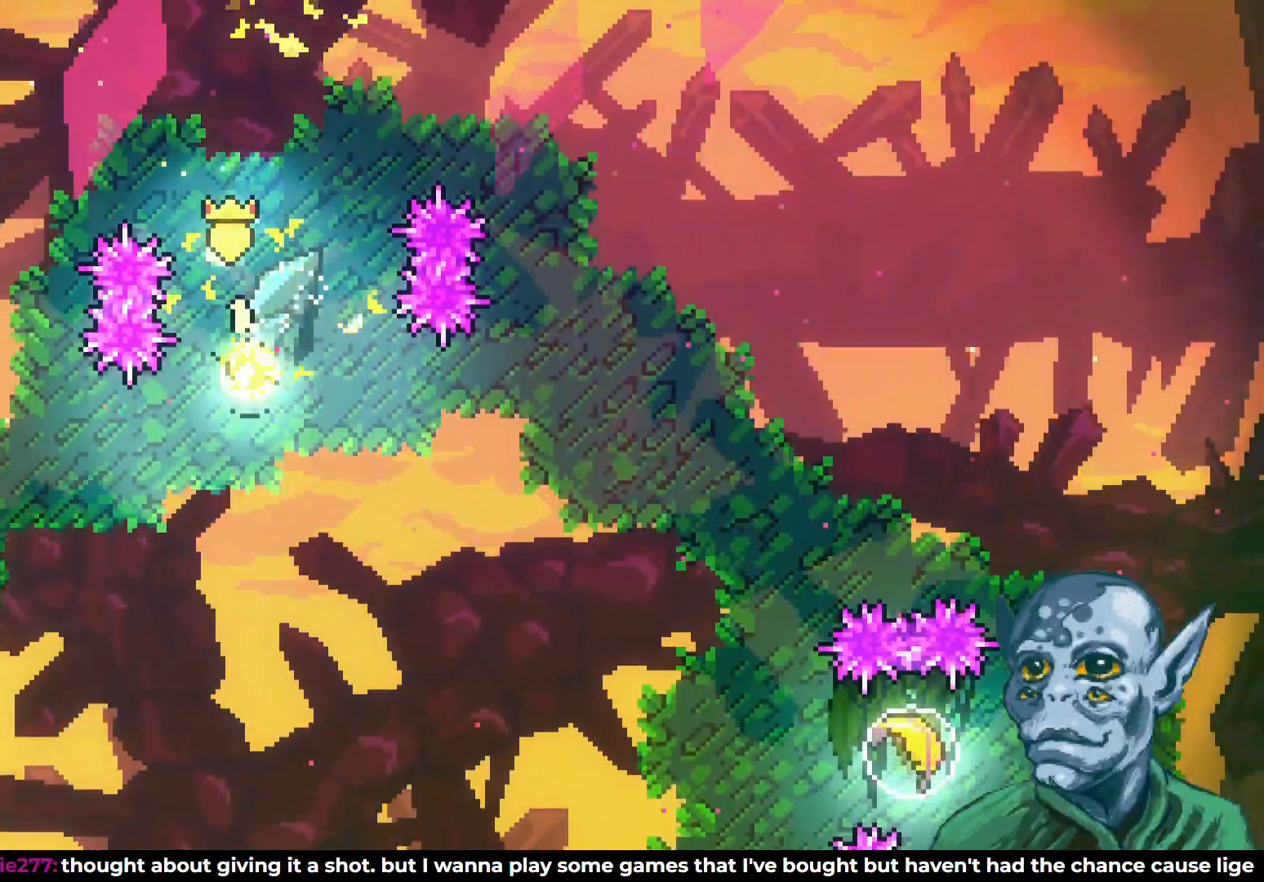
{"buttons": ["DPAD_RIGHT"], "left_stick": "center", "right_stick": "center", "events": [[150, "DPAD_RIGHT", "down"], [267, "DPAD_DOWN", "up"]]}
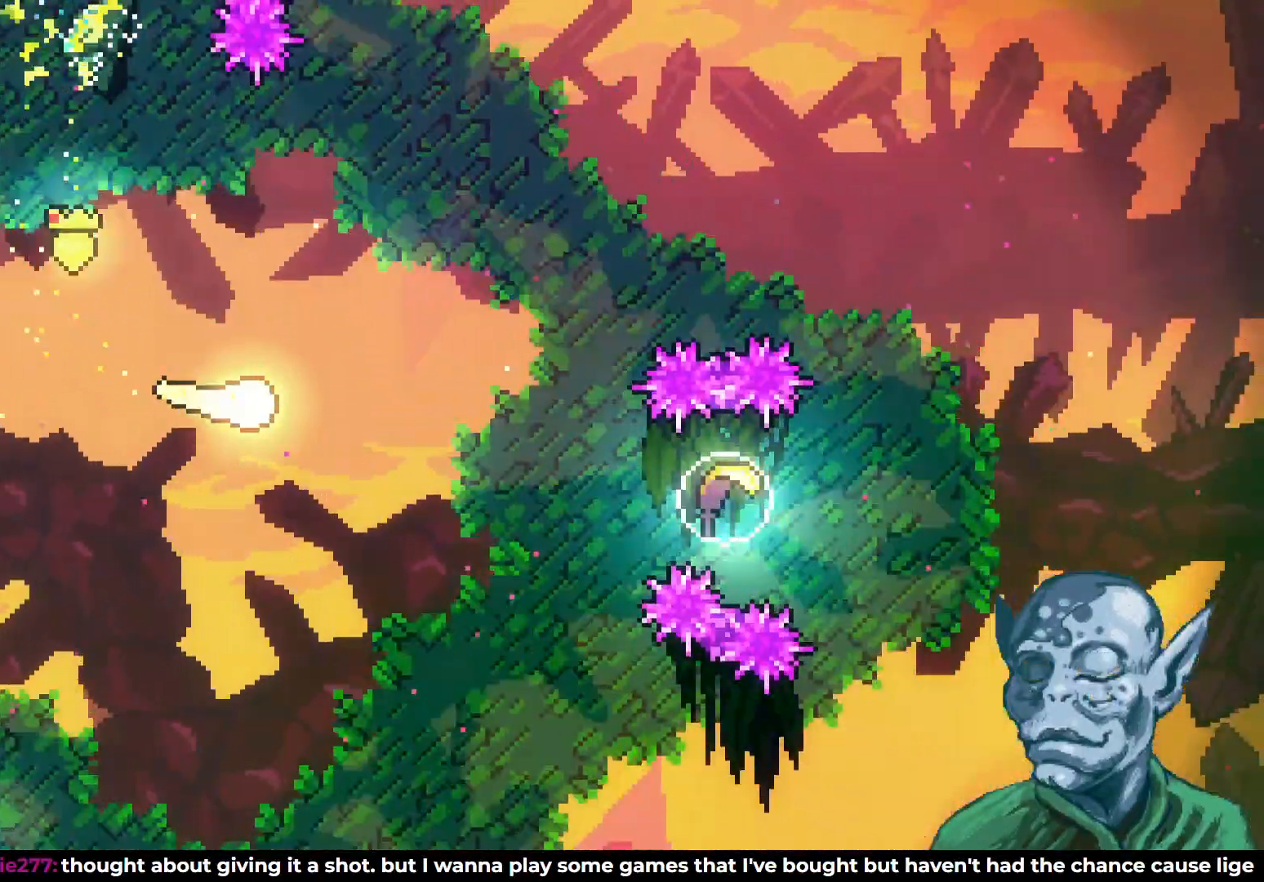
{"buttons": ["SQUARE", "DPAD_RIGHT"], "left_stick": "center", "right_stick": "center", "events": [[83, "DPAD_DOWN", "down"], [183, "DPAD_DOWN", "up"], [400, "SQUARE", "down"]]}
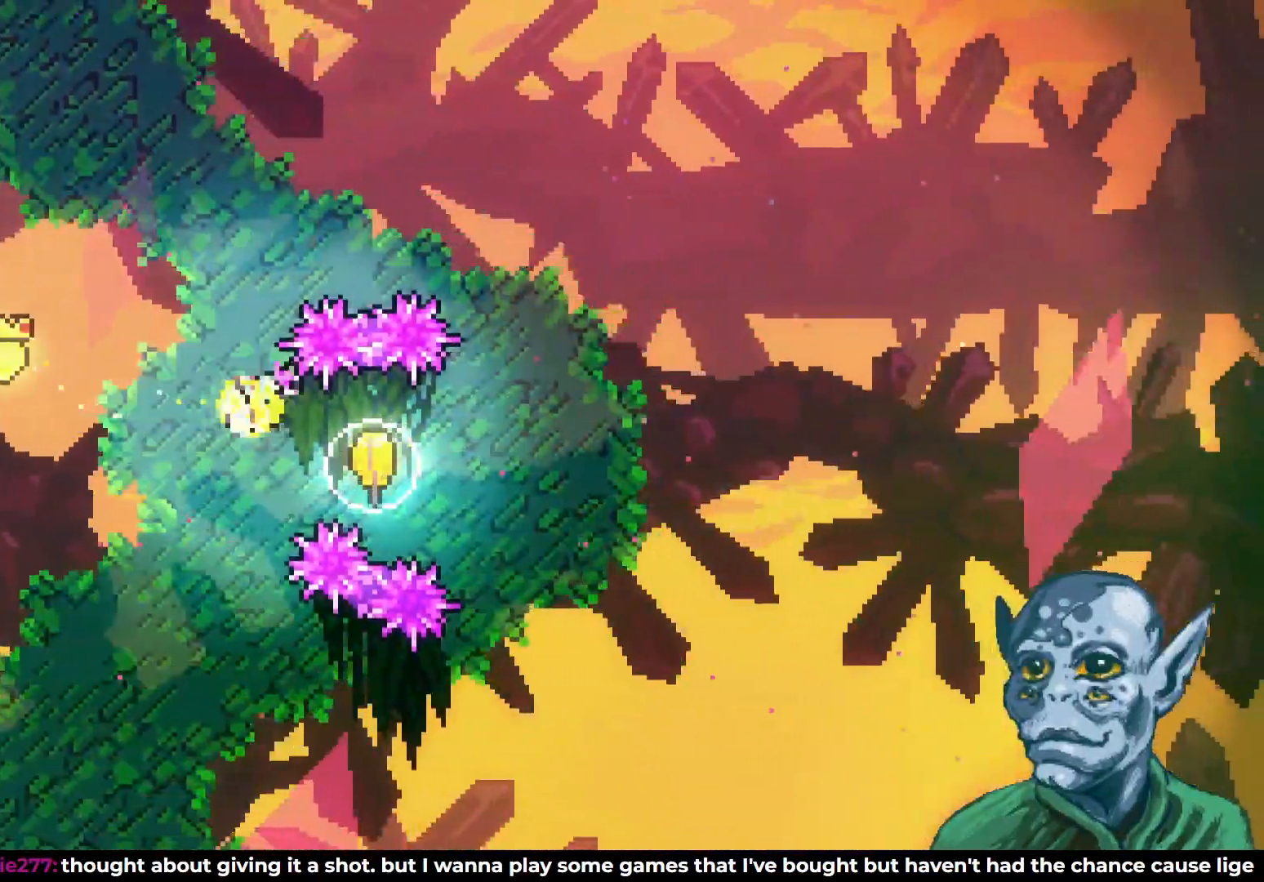
{"buttons": ["DPAD_RIGHT"], "left_stick": "center", "right_stick": "center", "events": [[67, "SQUARE", "up"]]}
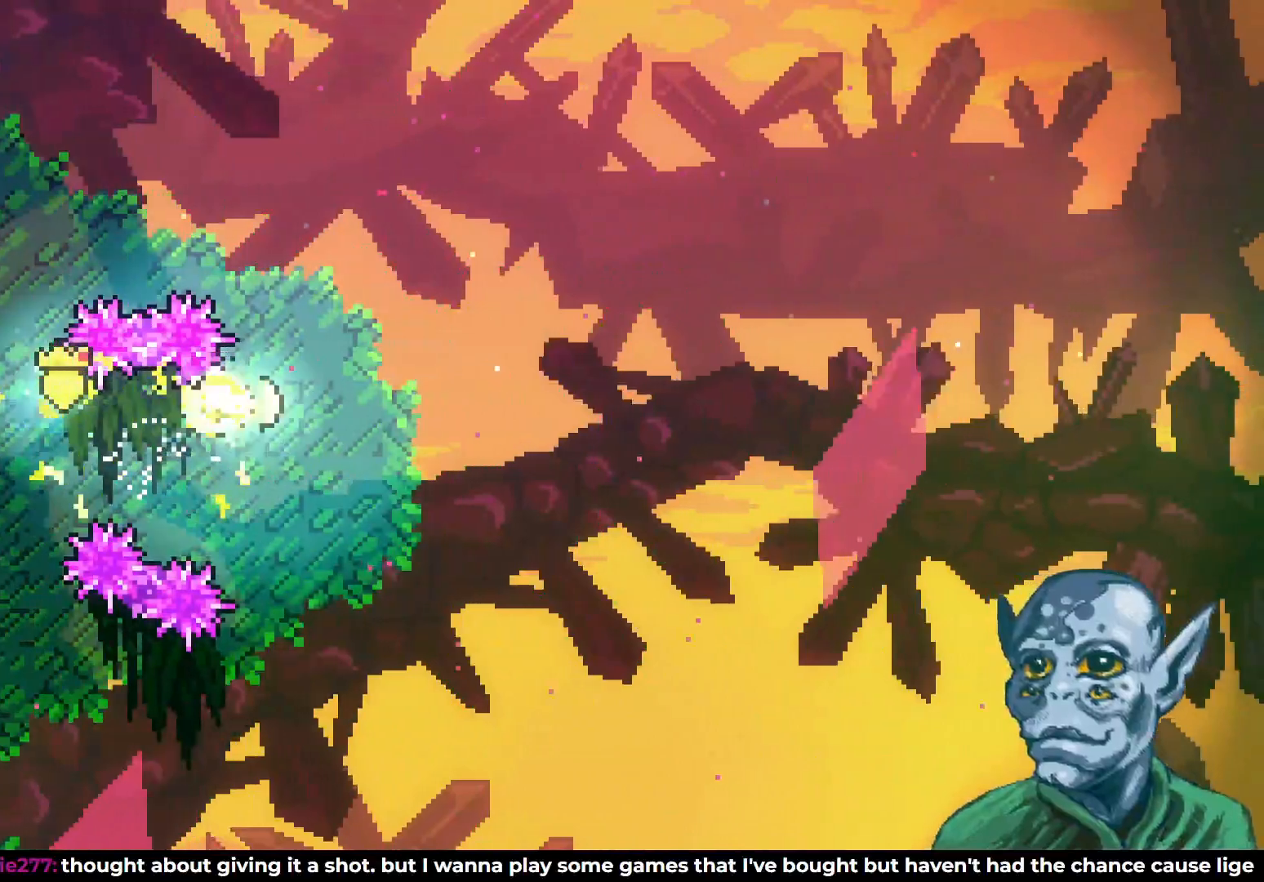
{"buttons": ["DPAD_RIGHT"], "left_stick": "center", "right_stick": "center", "events": []}
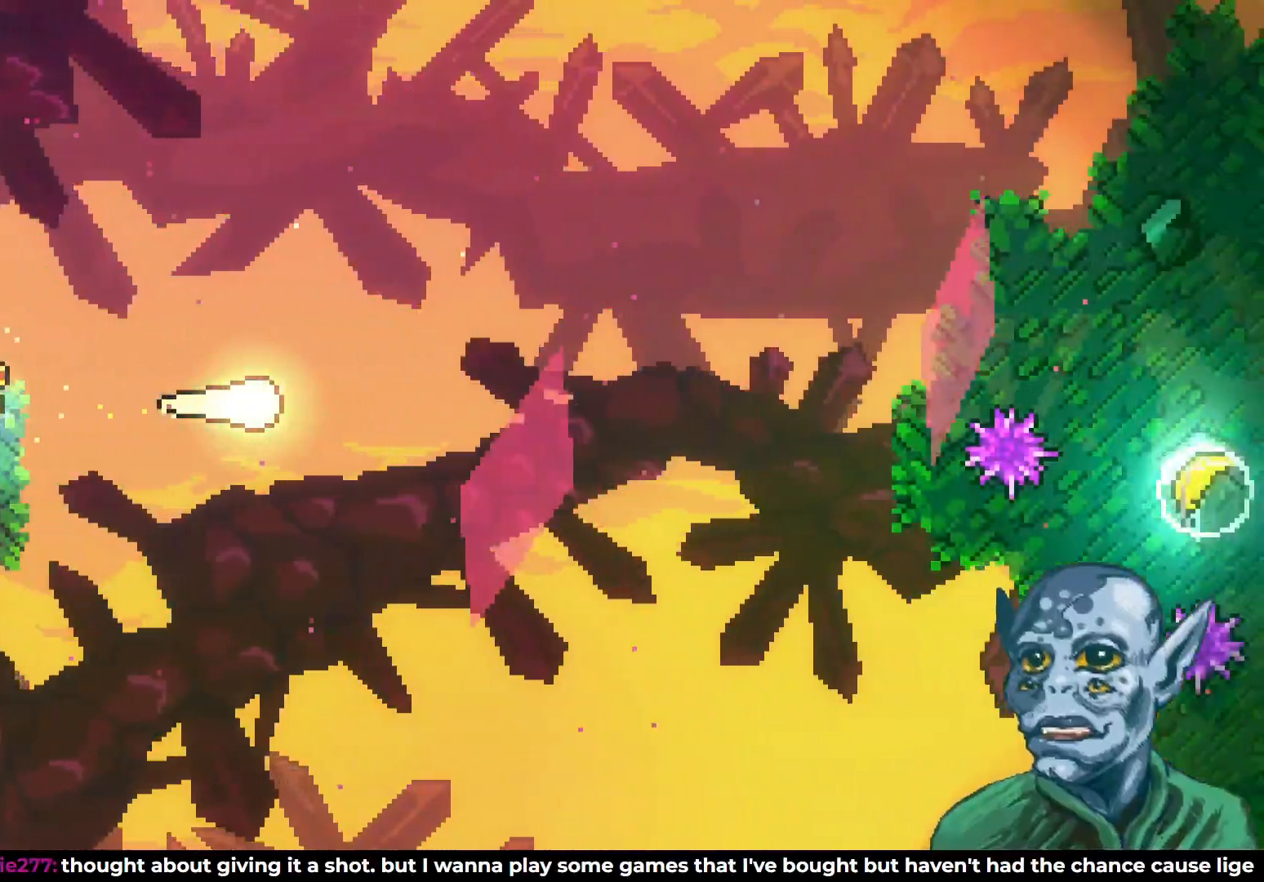
{"buttons": ["DPAD_DOWN", "DPAD_RIGHT"], "left_stick": "center", "right_stick": "center", "events": [[67, "DPAD_UP", "down"], [233, "DPAD_UP", "up"], [483, "DPAD_DOWN", "down"]]}
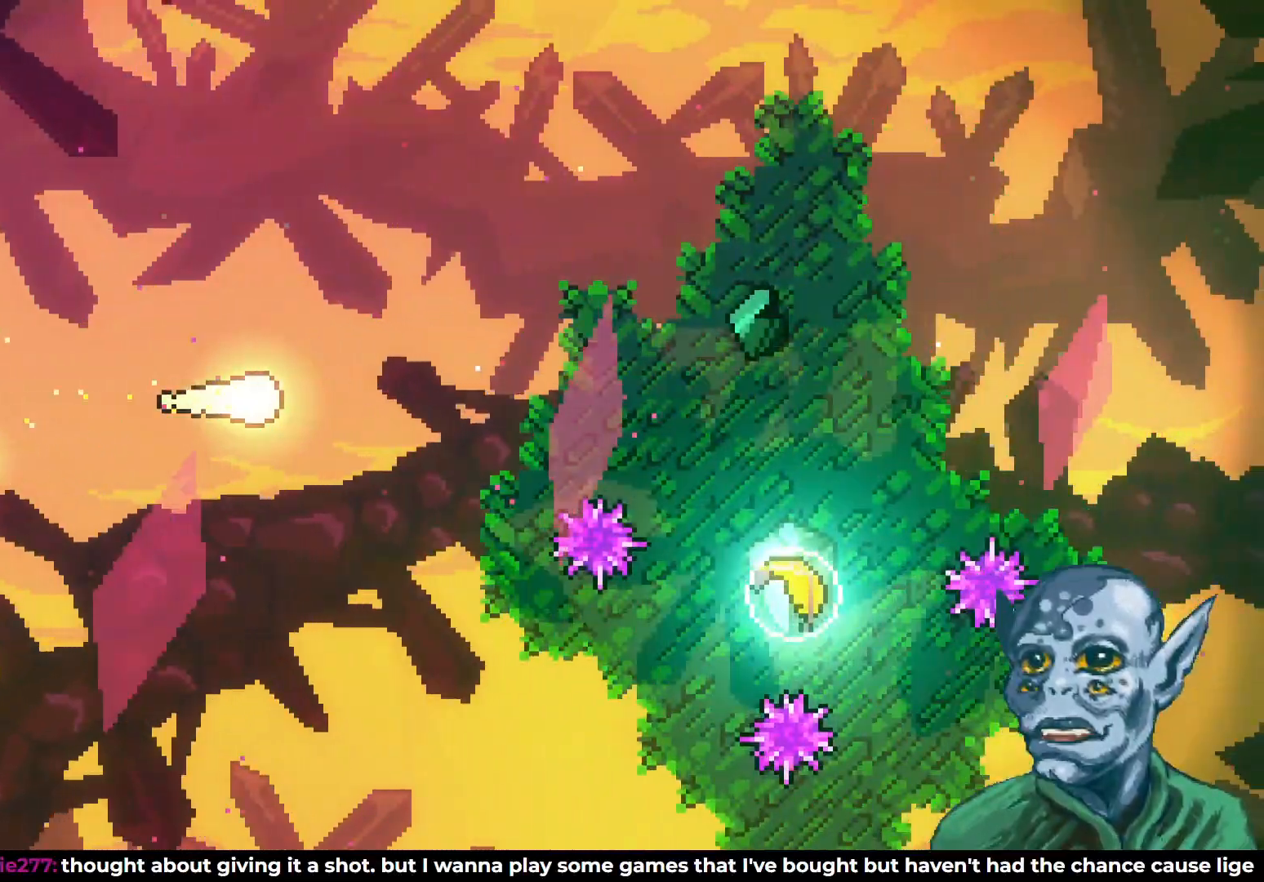
{"buttons": ["DPAD_UP", "DPAD_RIGHT"], "left_stick": "center", "right_stick": "center", "events": [[67, "DPAD_RIGHT", "up"], [333, "DPAD_RIGHT", "down"], [367, "DPAD_DOWN", "up"], [383, "DPAD_UP", "down"]]}
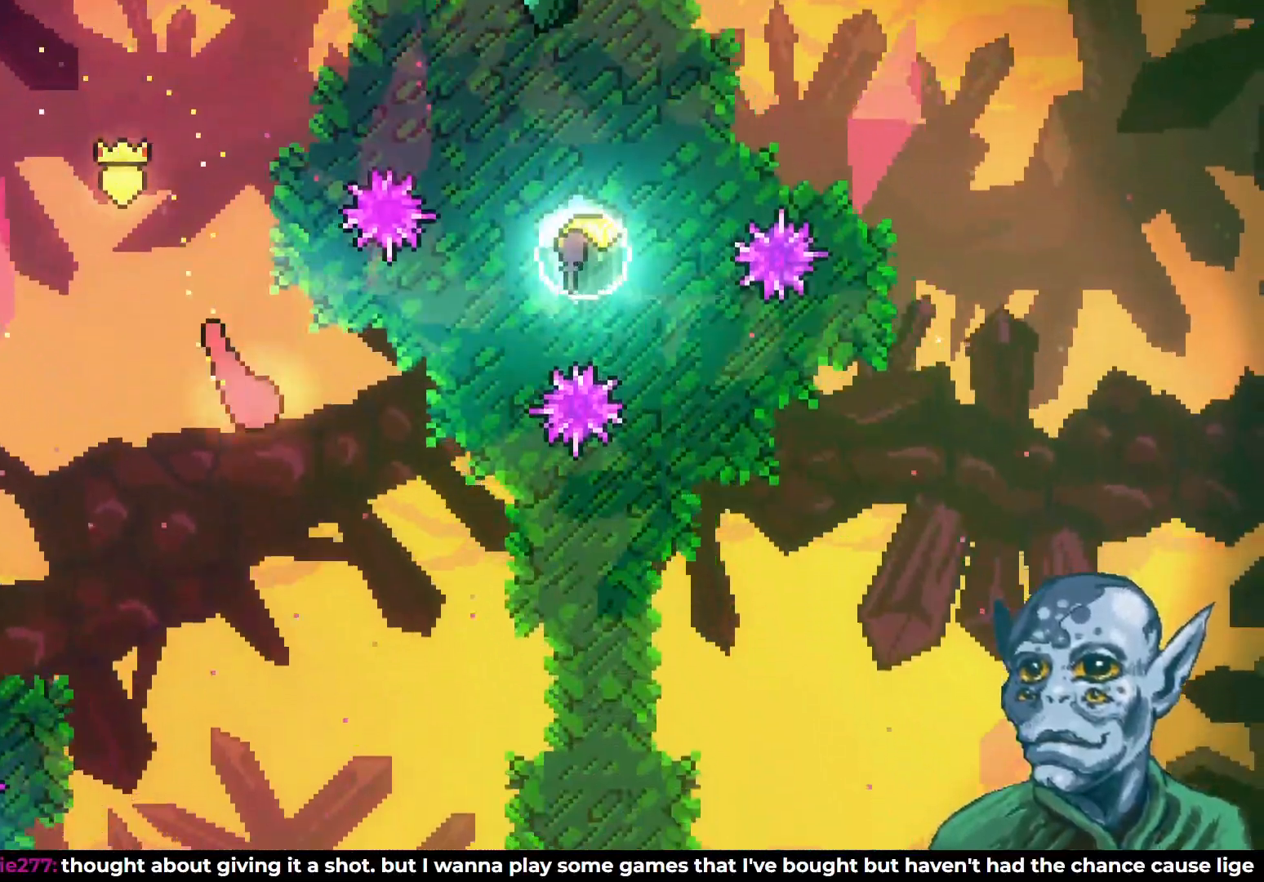
{"buttons": ["DPAD_UP", "DPAD_RIGHT"], "left_stick": "center", "right_stick": "center", "events": [[367, "SQUARE", "down"], [500, "SQUARE", "up"]]}
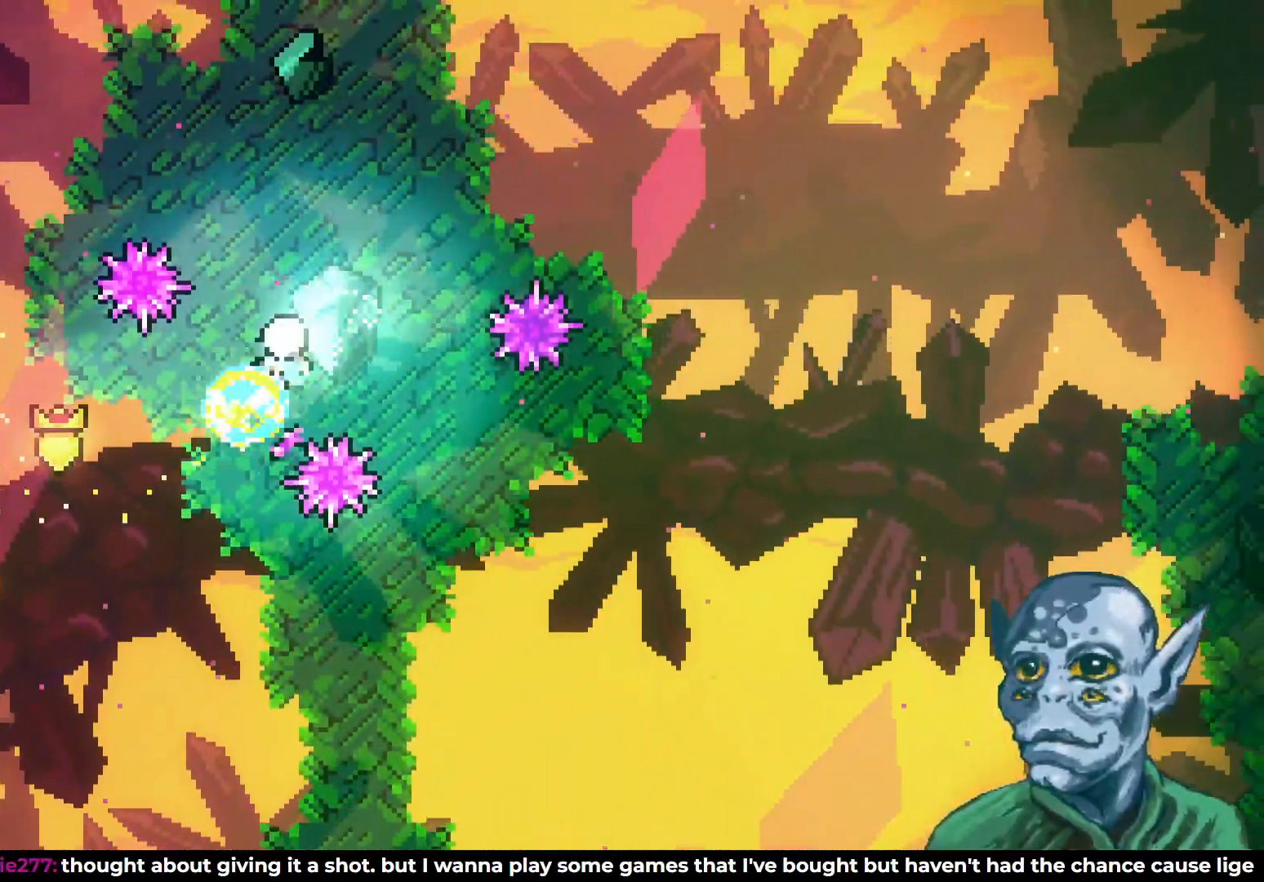
{"buttons": ["DPAD_UP", "DPAD_RIGHT"], "left_stick": "center", "right_stick": "center", "events": []}
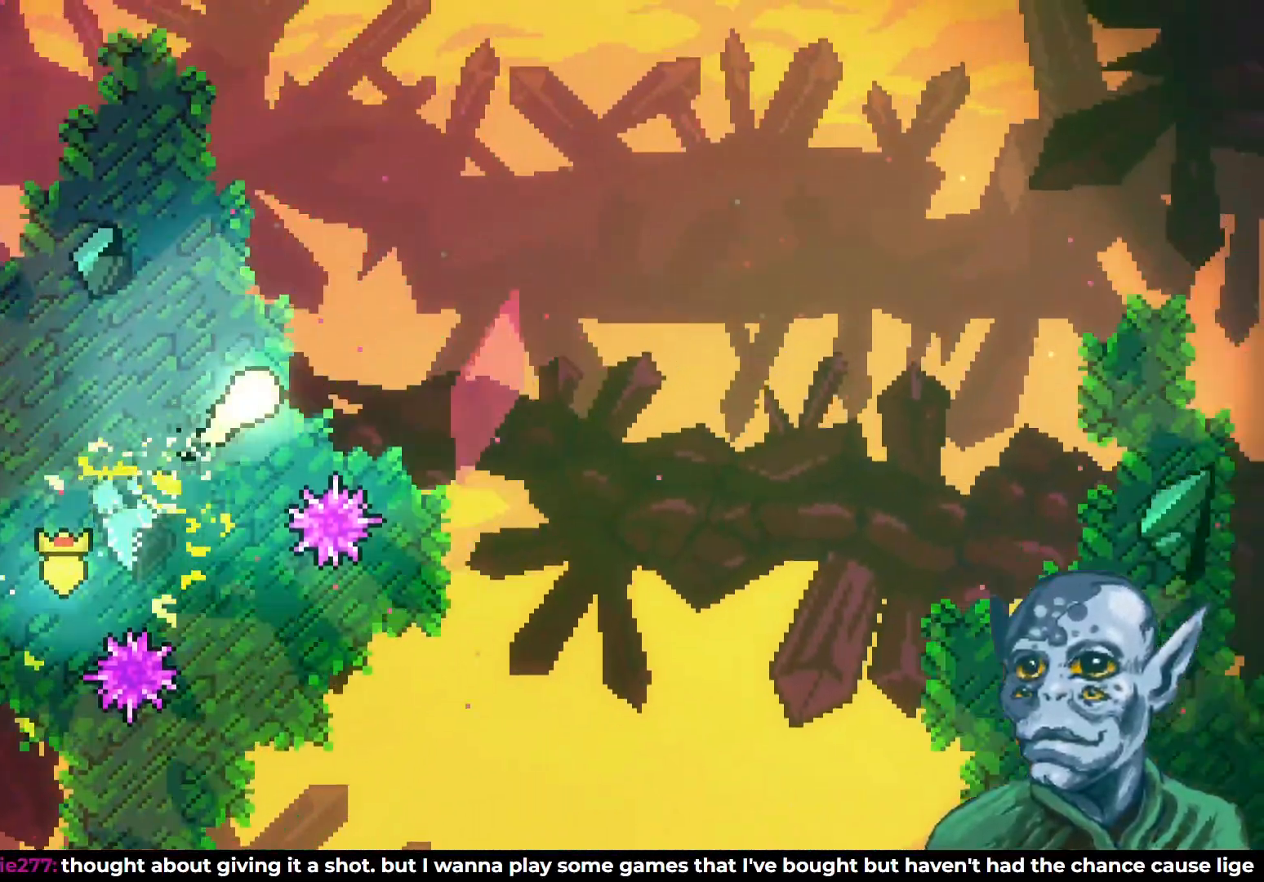
{"buttons": ["DPAD_RIGHT"], "left_stick": "center", "right_stick": "center", "events": [[50, "DPAD_UP", "up"], [300, "DPAD_DOWN", "down"], [433, "DPAD_DOWN", "up"]]}
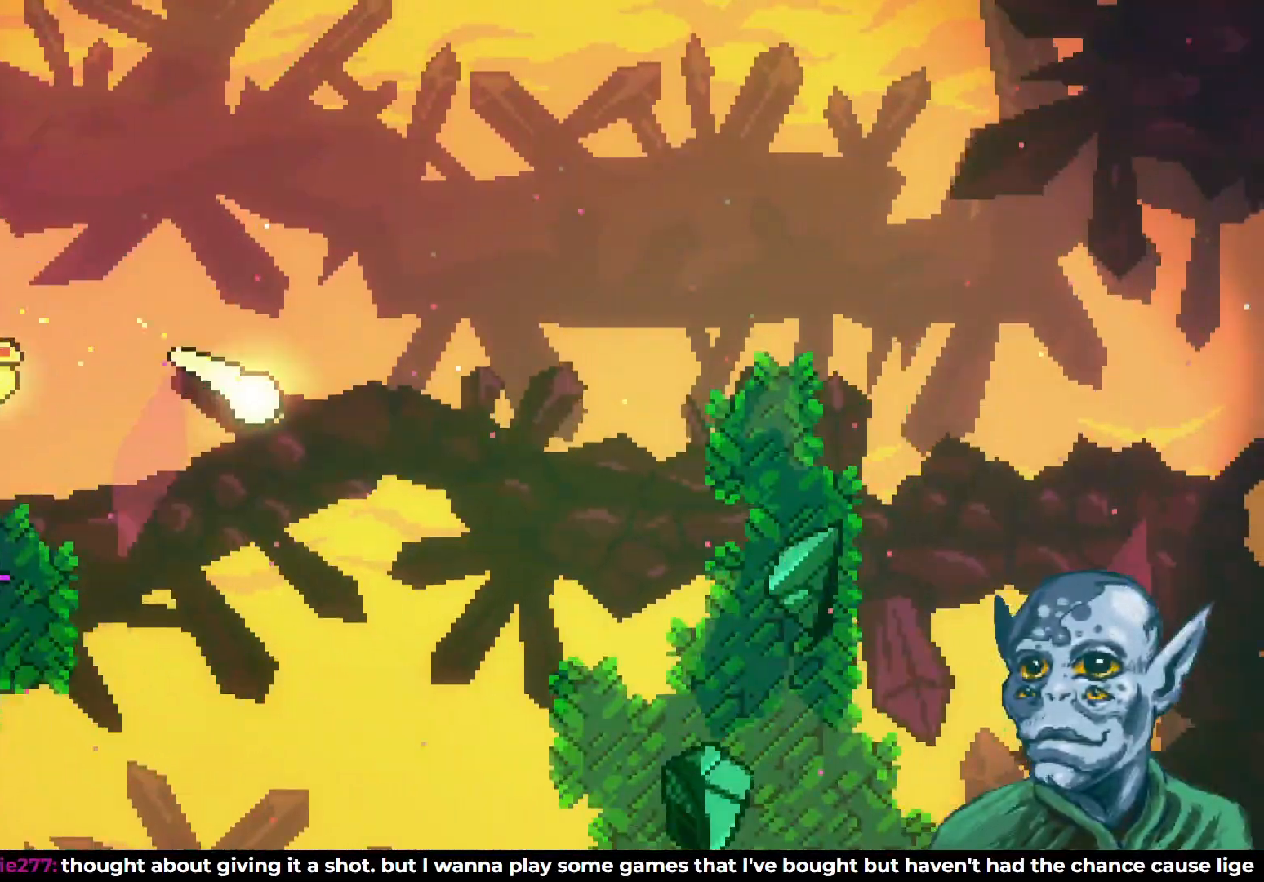
{"buttons": ["DPAD_RIGHT"], "left_stick": "center", "right_stick": "center", "events": []}
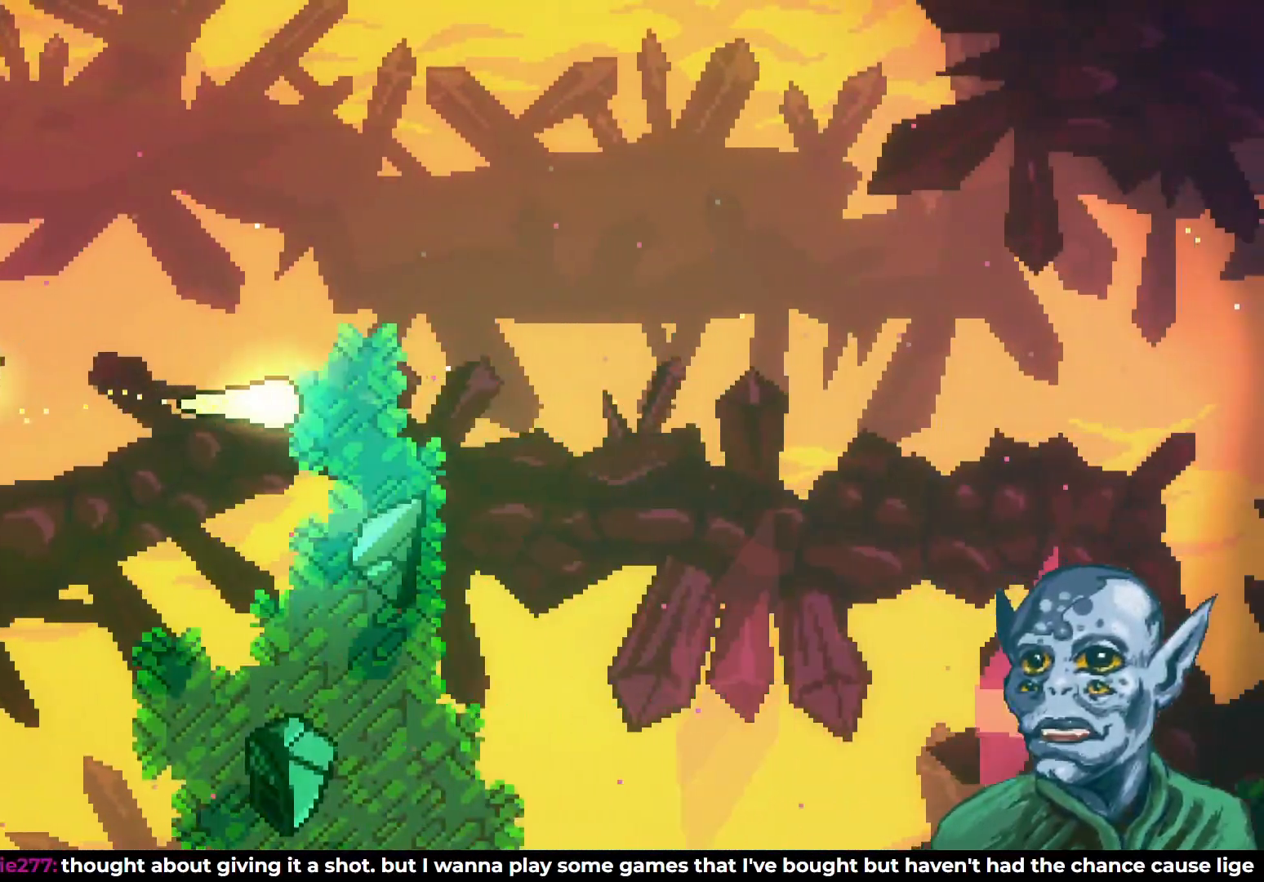
{"buttons": ["DPAD_RIGHT"], "left_stick": "center", "right_stick": "center", "events": []}
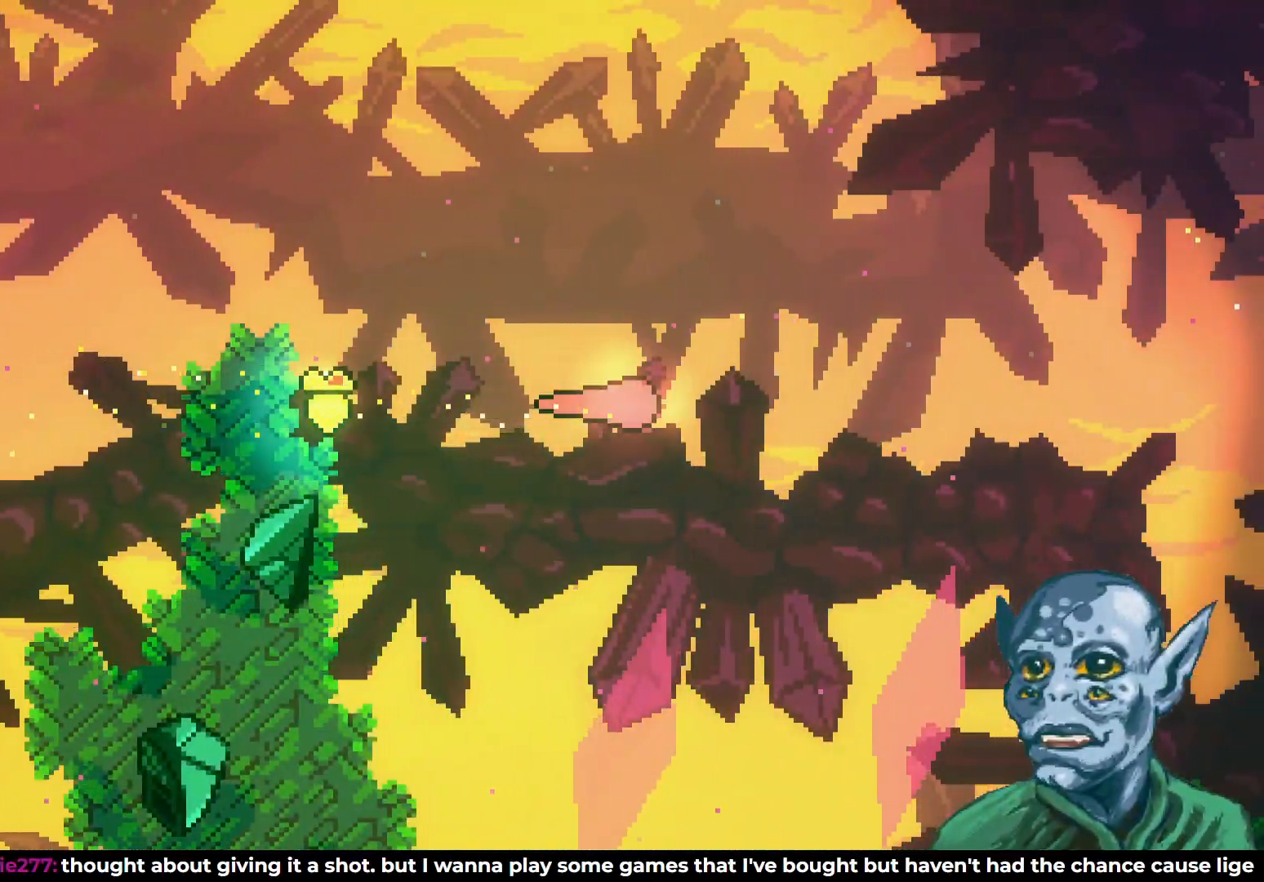
{"buttons": ["DPAD_RIGHT"], "left_stick": "center", "right_stick": "center", "events": []}
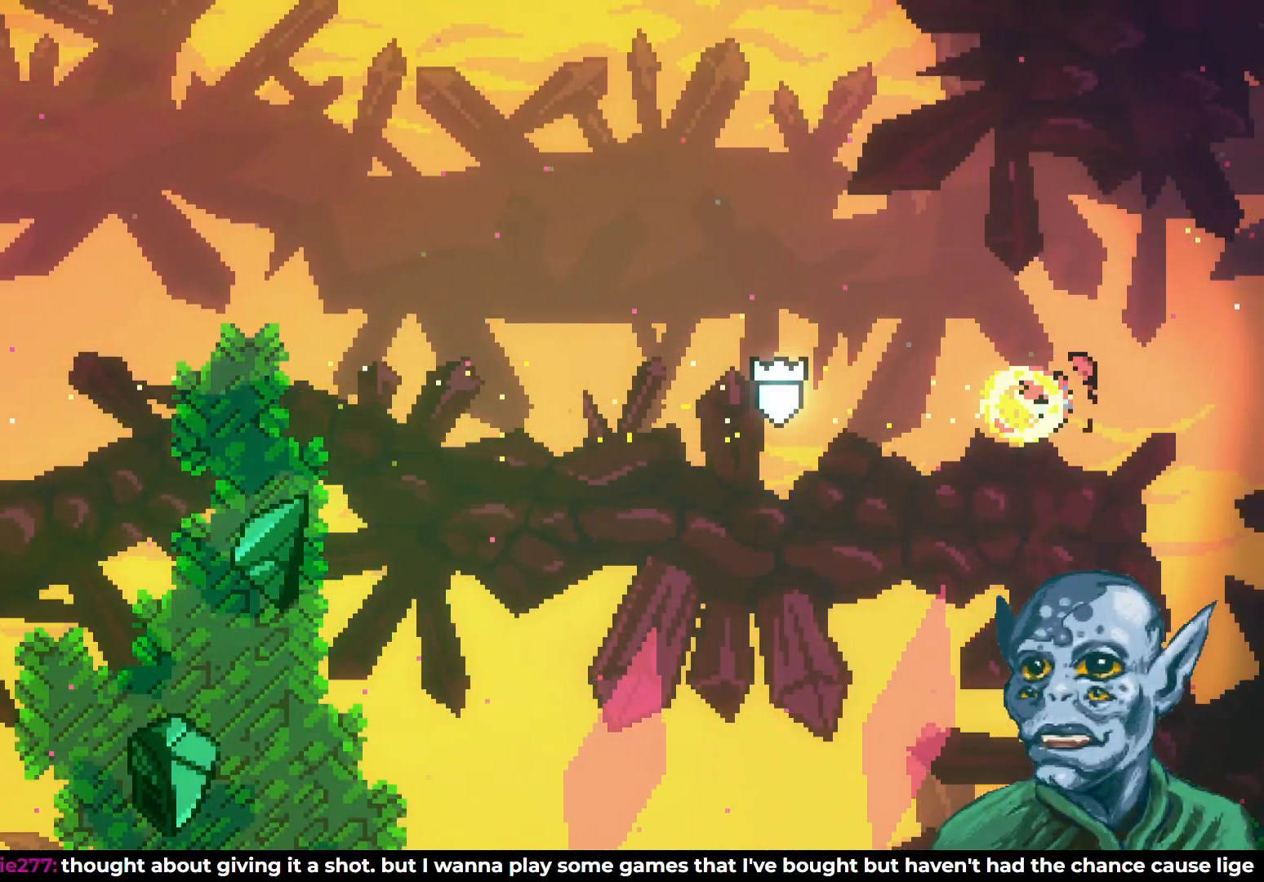
{"buttons": [], "left_stick": "center", "right_stick": "center", "events": [[283, "DPAD_RIGHT", "up"]]}
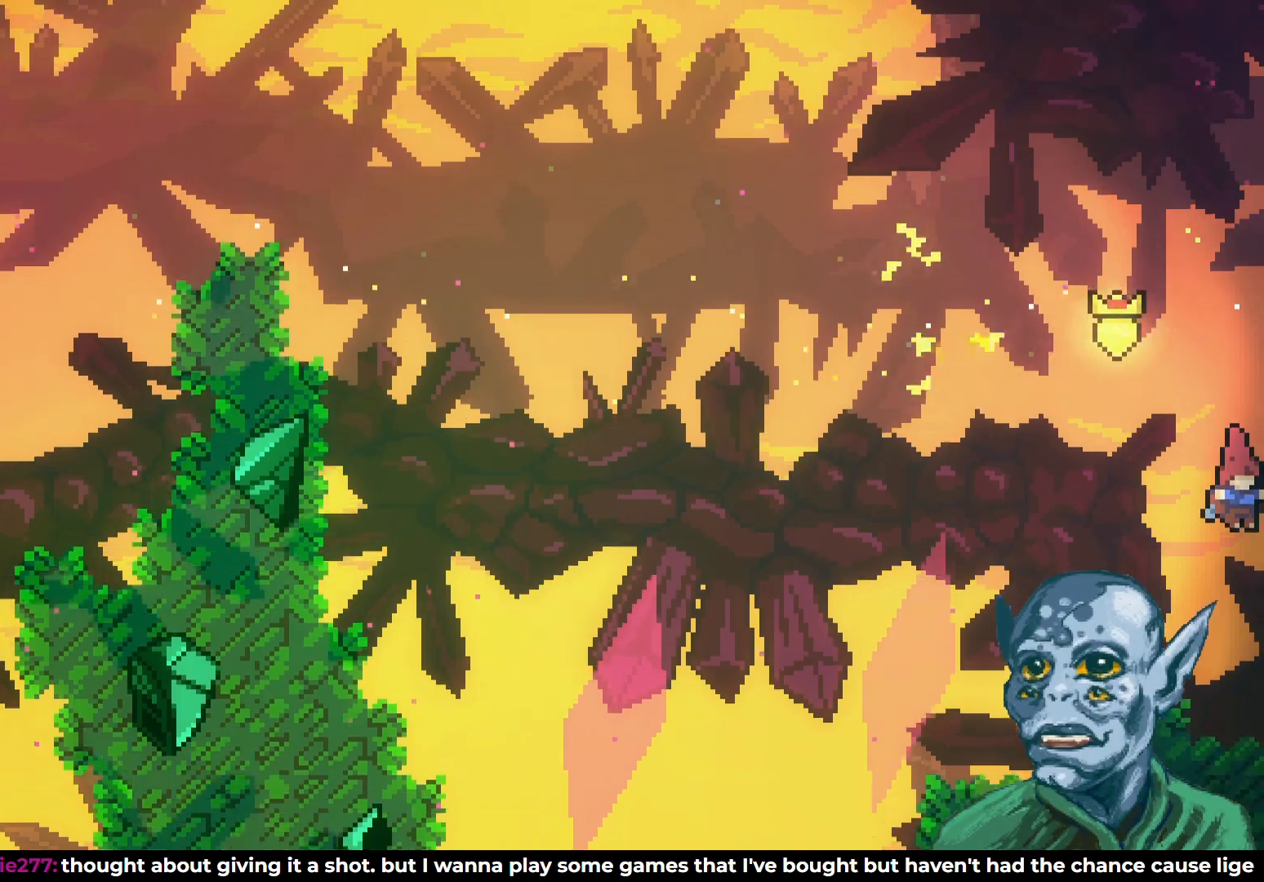
{"buttons": [], "left_stick": "center", "right_stick": "center", "events": []}
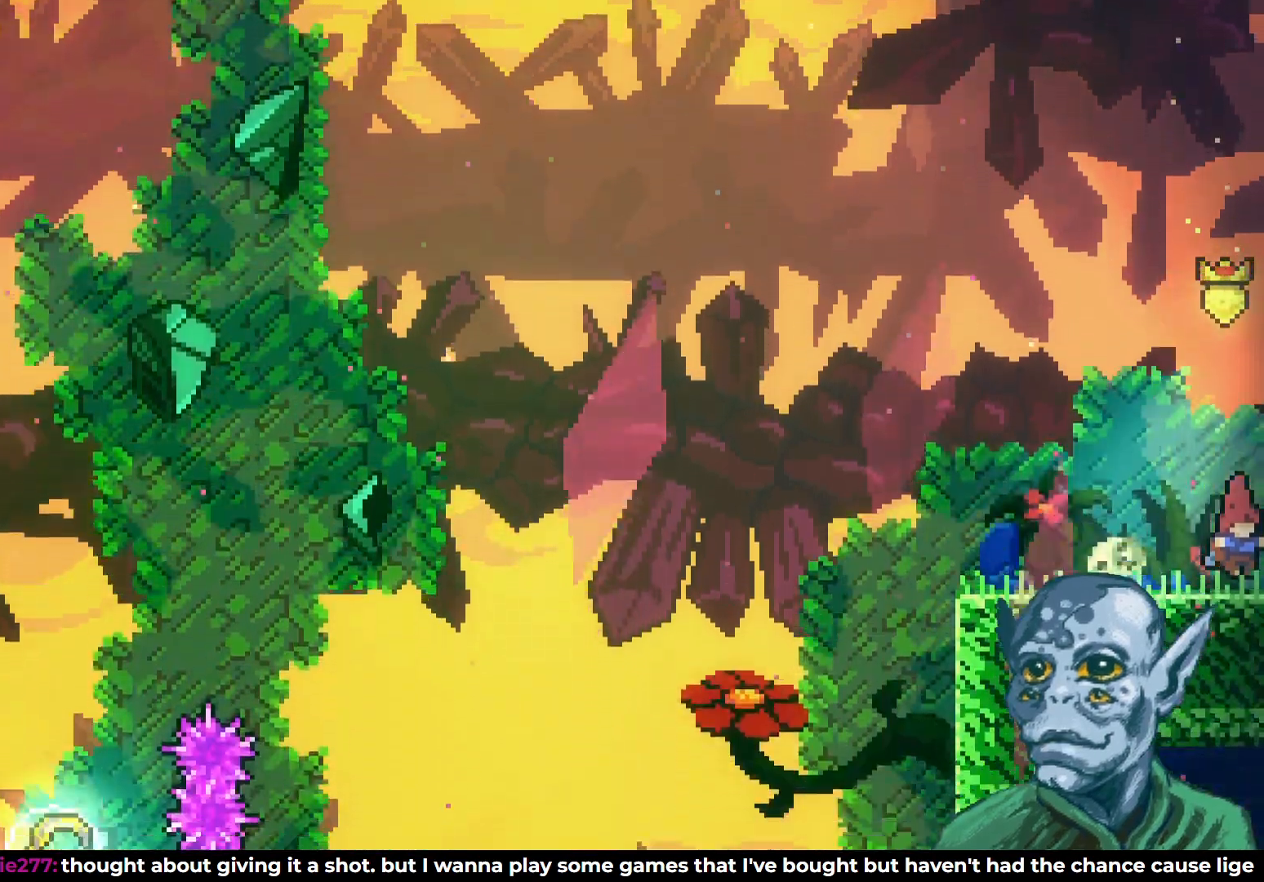
{"buttons": [], "left_stick": "center", "right_stick": "center", "events": [[67, "DPAD_RIGHT", "down"], [417, "DPAD_RIGHT", "up"]]}
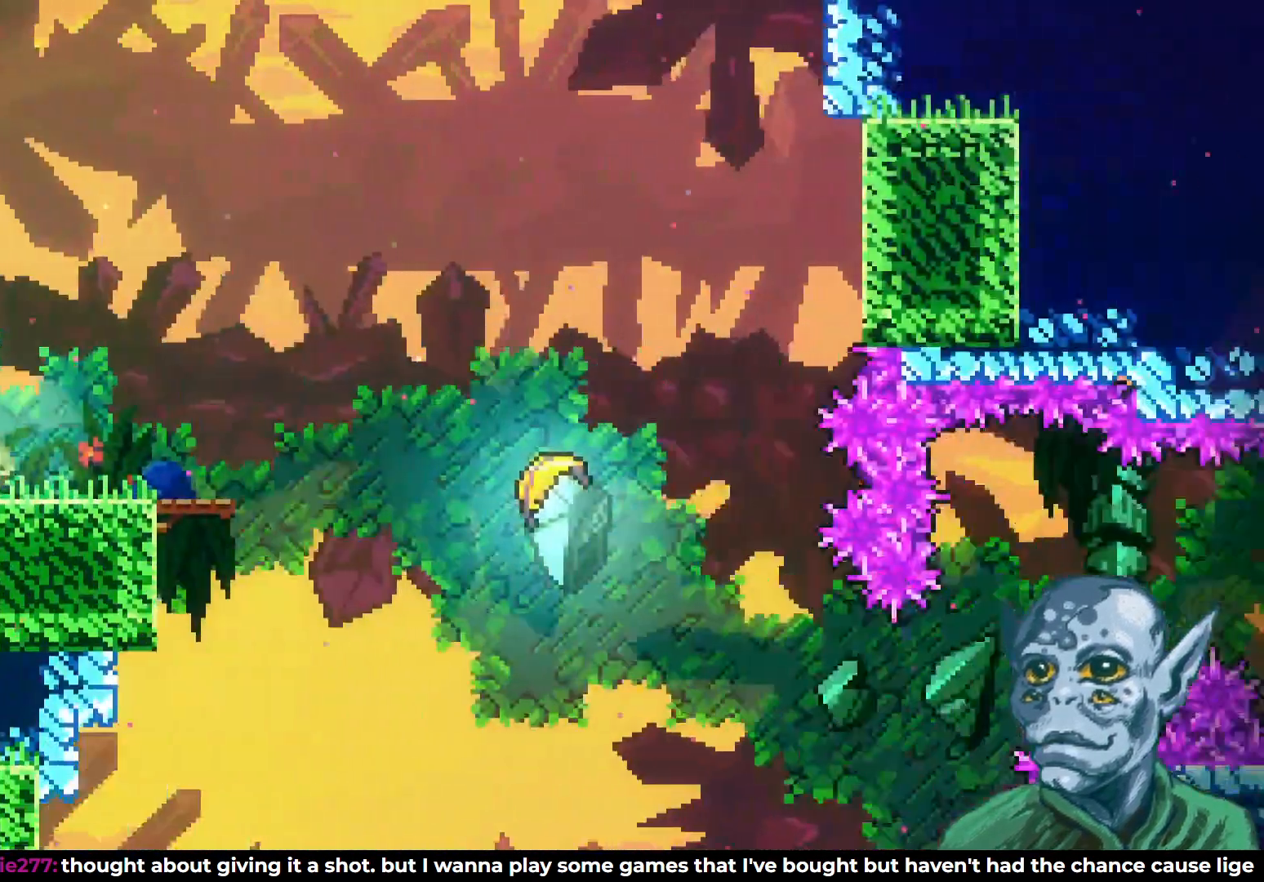
{"buttons": ["DPAD_RIGHT"], "left_stick": "center", "right_stick": "center", "events": [[350, "DPAD_RIGHT", "down"]]}
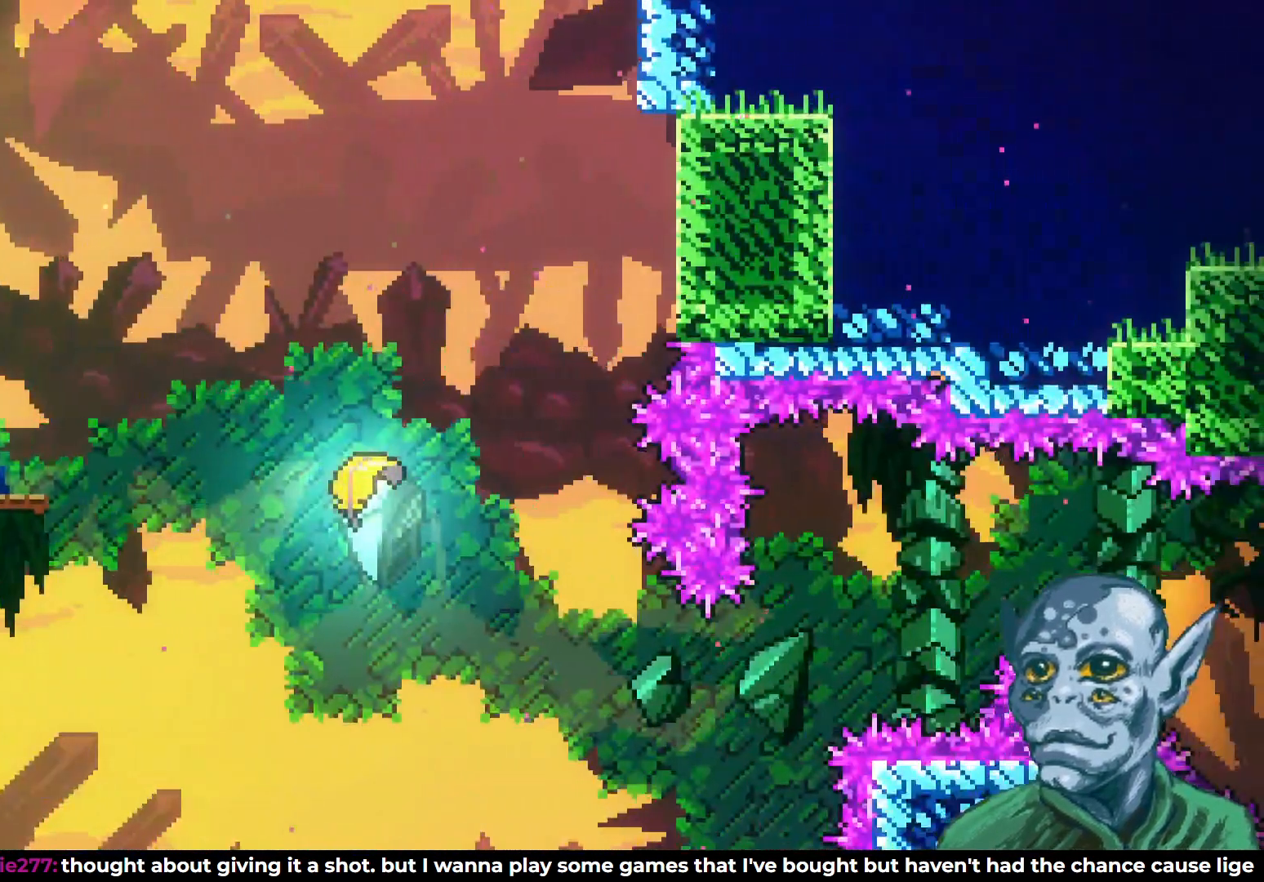
{"buttons": [], "left_stick": "center", "right_stick": "center", "events": [[333, "DPAD_RIGHT", "up"]]}